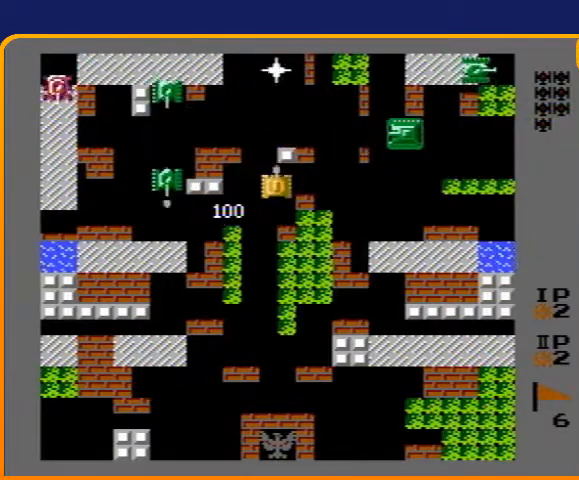
Gameplay with a controller (Nintendo layout); each line is a JSON object with the inputs held at the frame after it. "events" lists button and stick changes between this image and that frame as [ms after this image, input, new state], when the widget could be followed in between. Not read: L3 R3.
{"buttons": ["B"], "events": [[167, "DPAD_LEFT", "down"], [200, "B", "up"], [300, "DPAD_UP", "down"], [333, "B", "down"], [333, "DPAD_LEFT", "up"], [400, "DPAD_UP", "up"]]}
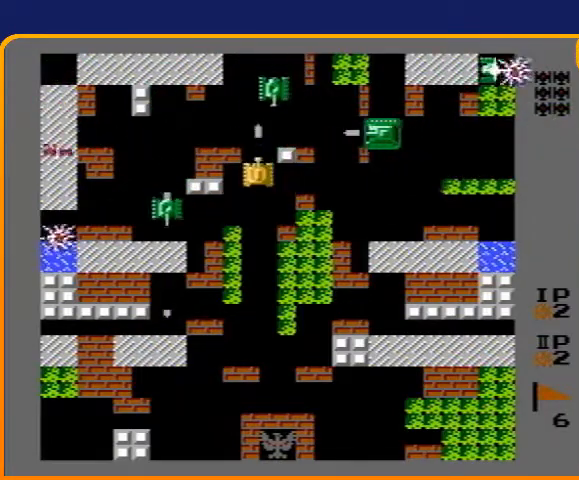
{"buttons": ["DPAD_DOWN"], "events": [[67, "DPAD_DOWN", "down"], [100, "B", "up"]]}
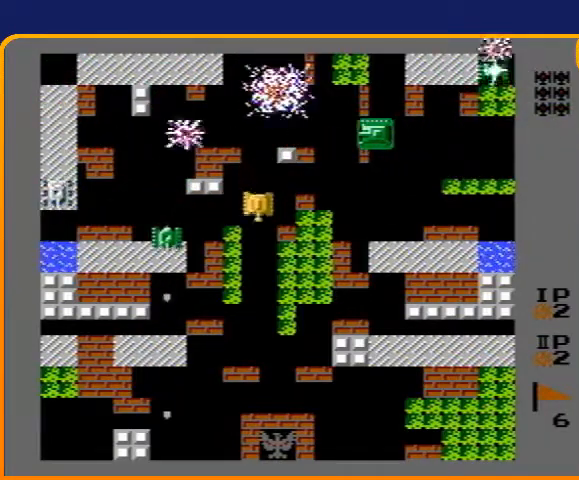
{"buttons": ["B"], "events": [[33, "DPAD_DOWN", "up"], [33, "DPAD_LEFT", "down"], [100, "B", "down"], [167, "DPAD_LEFT", "up"]]}
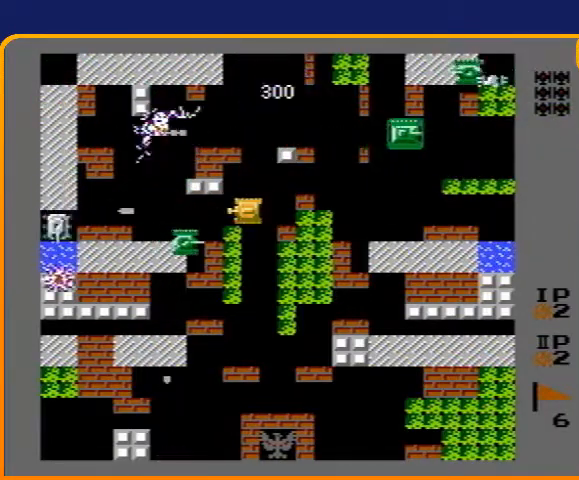
{"buttons": ["B"], "events": [[33, "B", "up"], [133, "DPAD_LEFT", "down"], [300, "DPAD_DOWN", "down"], [300, "DPAD_LEFT", "up"], [400, "B", "down"], [500, "DPAD_DOWN", "up"]]}
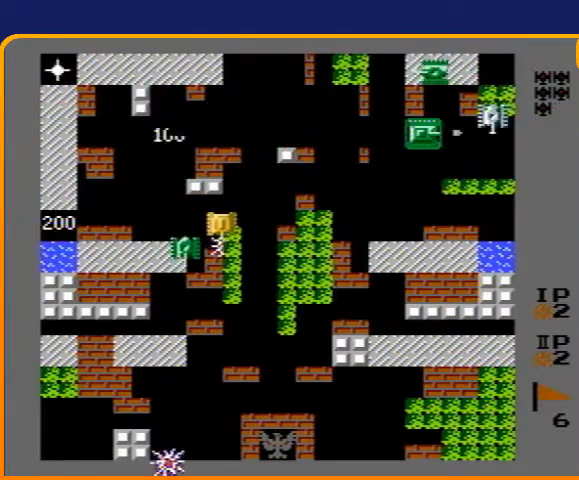
{"buttons": ["DPAD_RIGHT"], "events": [[67, "B", "up"], [67, "DPAD_LEFT", "down"], [267, "DPAD_UP", "down"], [300, "DPAD_LEFT", "up"], [300, "DPAD_RIGHT", "down"], [300, "DPAD_UP", "up"]]}
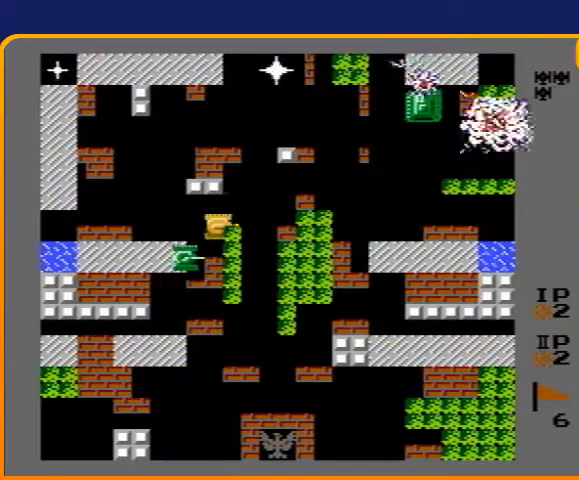
{"buttons": ["B", "DPAD_UP"], "events": [[200, "B", "down"], [200, "DPAD_RIGHT", "up"], [200, "DPAD_UP", "down"]]}
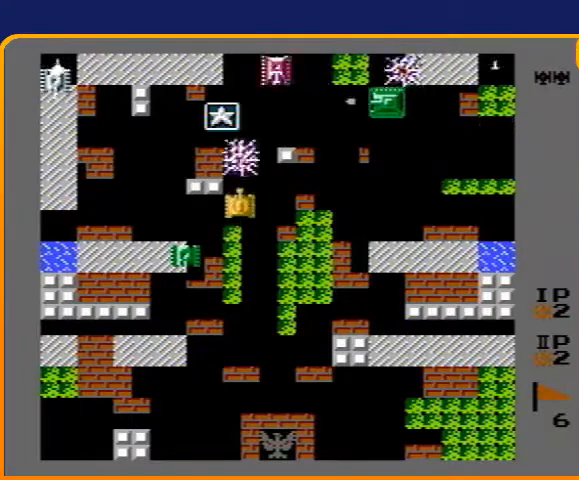
{"buttons": ["DPAD_UP"], "events": [[300, "B", "up"]]}
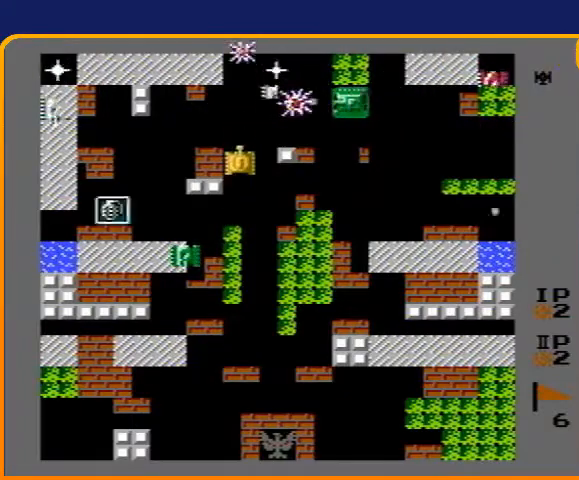
{"buttons": ["B", "DPAD_LEFT"], "events": [[333, "DPAD_LEFT", "down"], [367, "DPAD_UP", "up"], [433, "B", "down"]]}
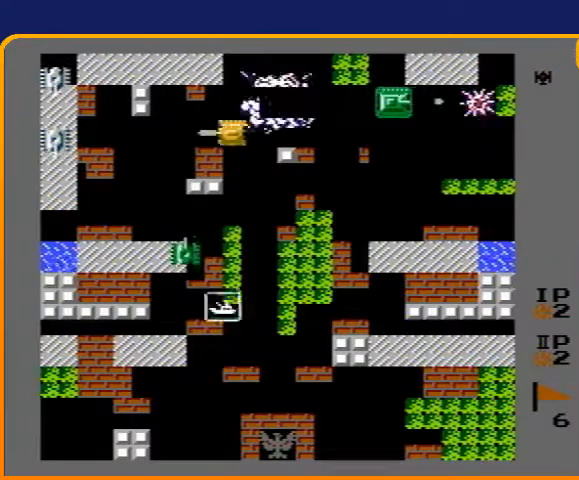
{"buttons": ["DPAD_DOWN"], "events": [[400, "B", "up"], [500, "DPAD_DOWN", "down"], [500, "DPAD_LEFT", "up"]]}
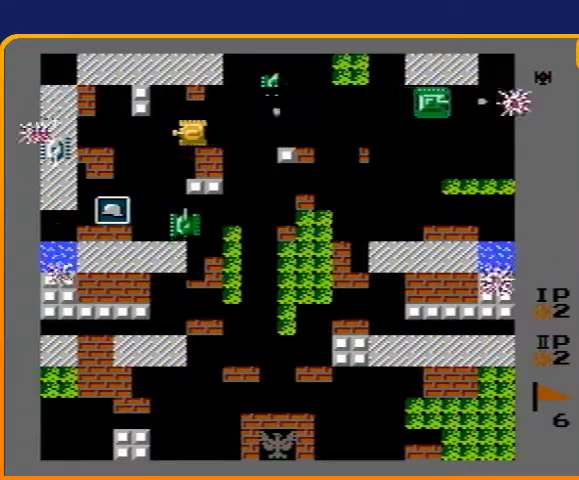
{"buttons": ["DPAD_LEFT"], "events": [[33, "B", "down"], [300, "DPAD_DOWN", "up"], [300, "DPAD_LEFT", "down"], [433, "B", "up"]]}
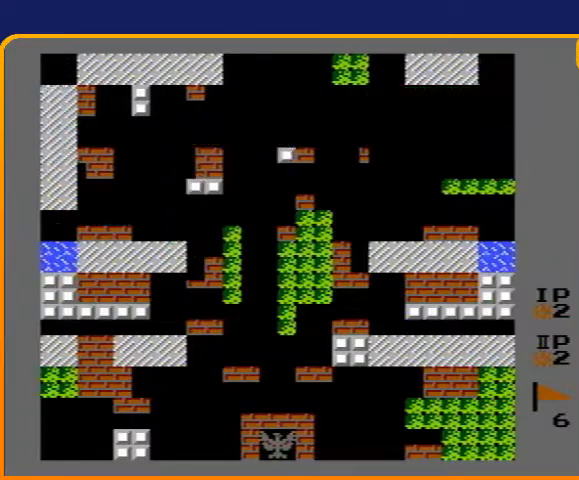
{"buttons": ["B", "DPAD_DOWN"], "events": [[67, "DPAD_DOWN", "down"], [67, "DPAD_LEFT", "up"], [133, "B", "down"]]}
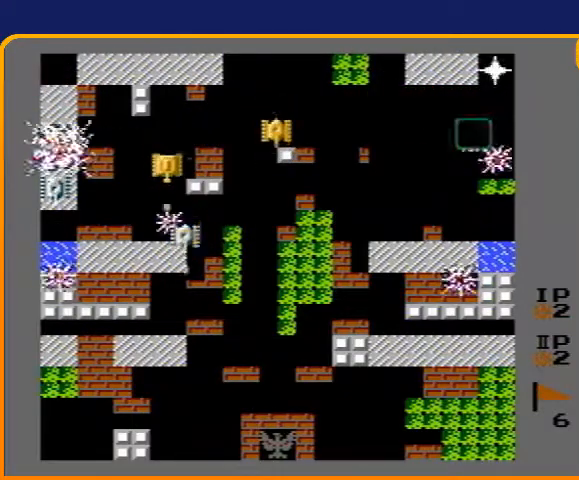
{"buttons": ["B", "DPAD_LEFT"], "events": [[133, "B", "up"], [433, "DPAD_DOWN", "up"], [433, "DPAD_LEFT", "down"], [467, "B", "down"]]}
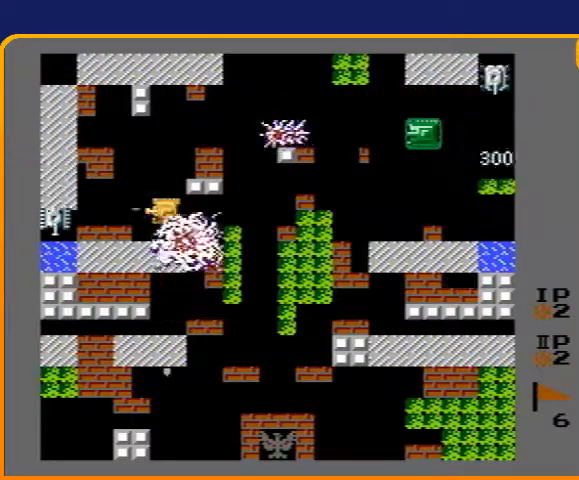
{"buttons": ["DPAD_RIGHT"], "events": [[133, "B", "up"], [267, "B", "down"], [400, "DPAD_LEFT", "up"], [400, "DPAD_RIGHT", "down"], [433, "B", "up"]]}
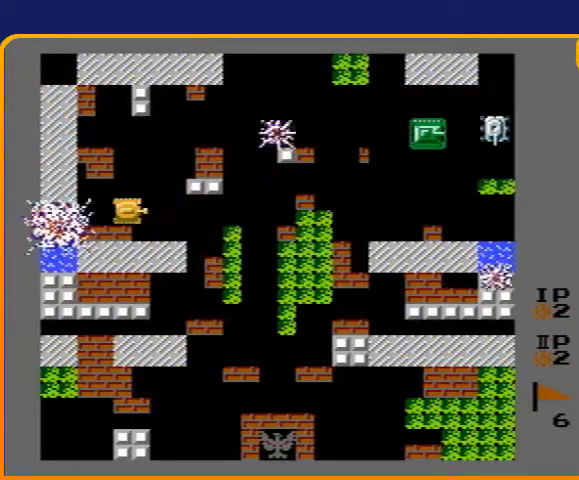
{"buttons": ["B", "DPAD_RIGHT"], "events": [[167, "B", "down"]]}
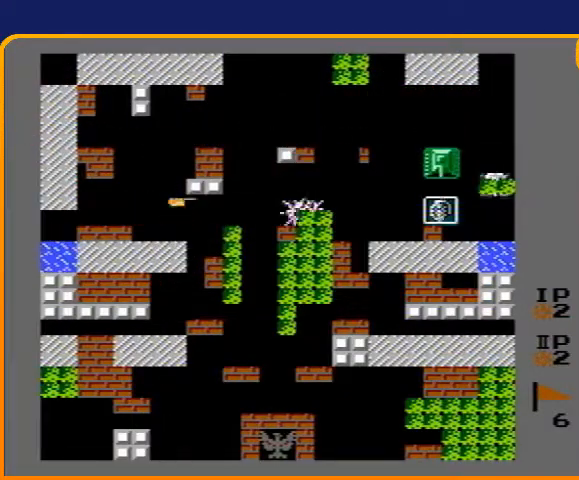
{"buttons": ["B", "DPAD_RIGHT"], "events": []}
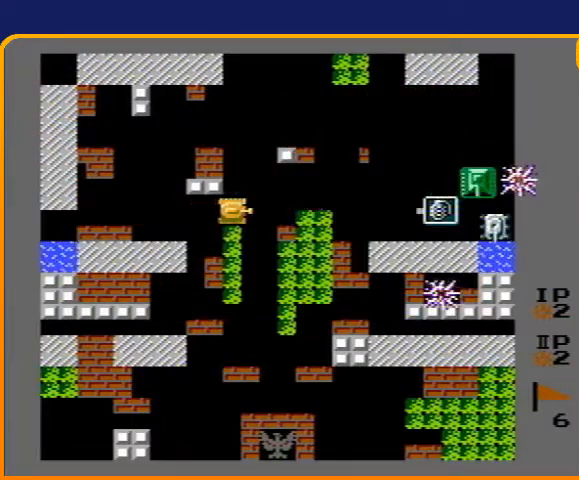
{"buttons": ["DPAD_RIGHT"], "events": [[333, "B", "up"]]}
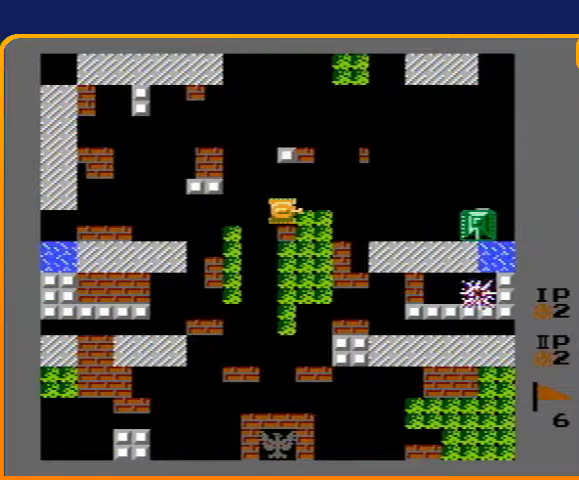
{"buttons": ["DPAD_RIGHT"], "events": []}
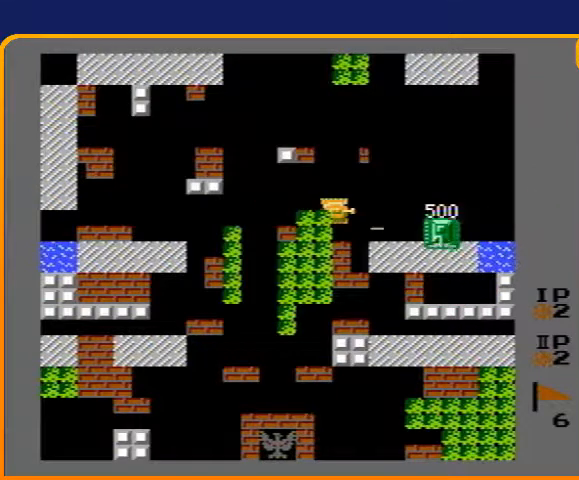
{"buttons": [], "events": [[67, "DPAD_RIGHT", "up"]]}